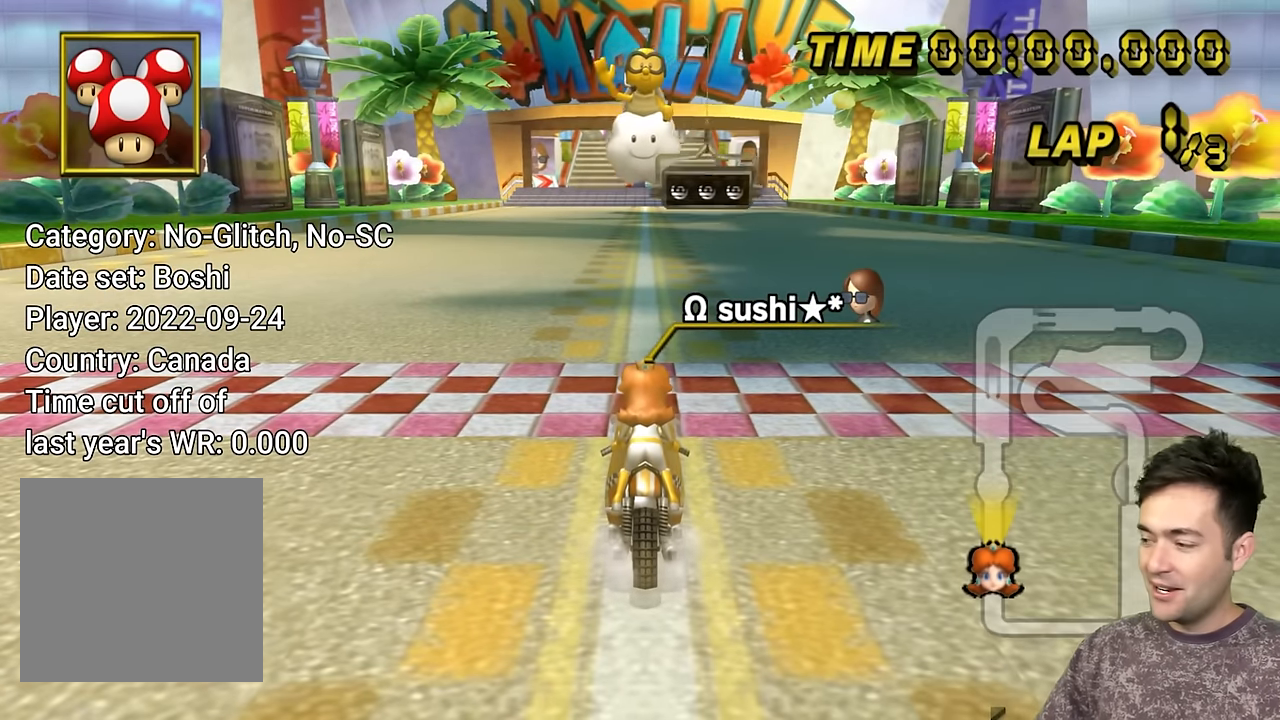
Gameplay with a controller (Nintendo layout); each line is a JSON object with the inputs held at the frame after it. "events" lists button and stick changes between this image and that frame as [ms after this image, input, new state], when the widget could be followed in between. Not read: C_DOWN C_LEFT C_RIGHT C_UP L3 R3 Z.
{"buttons": [], "left_stick": "center", "events": []}
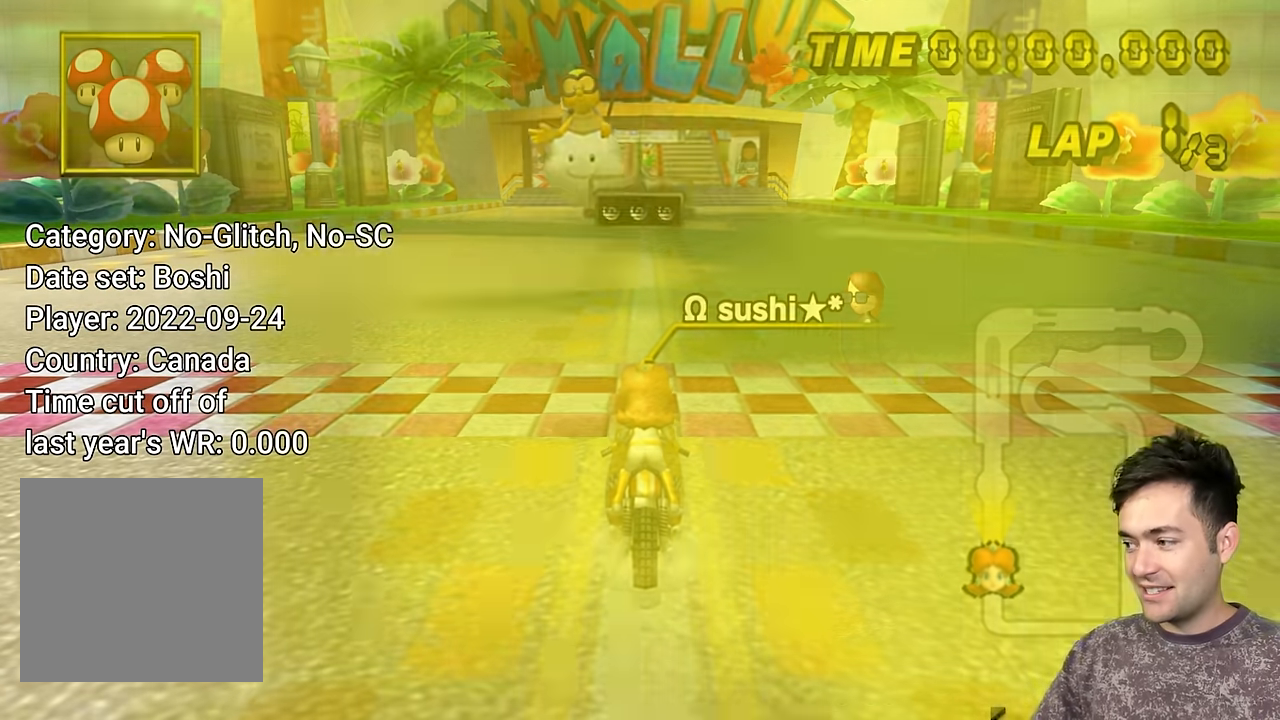
{"buttons": [], "left_stick": "center", "events": []}
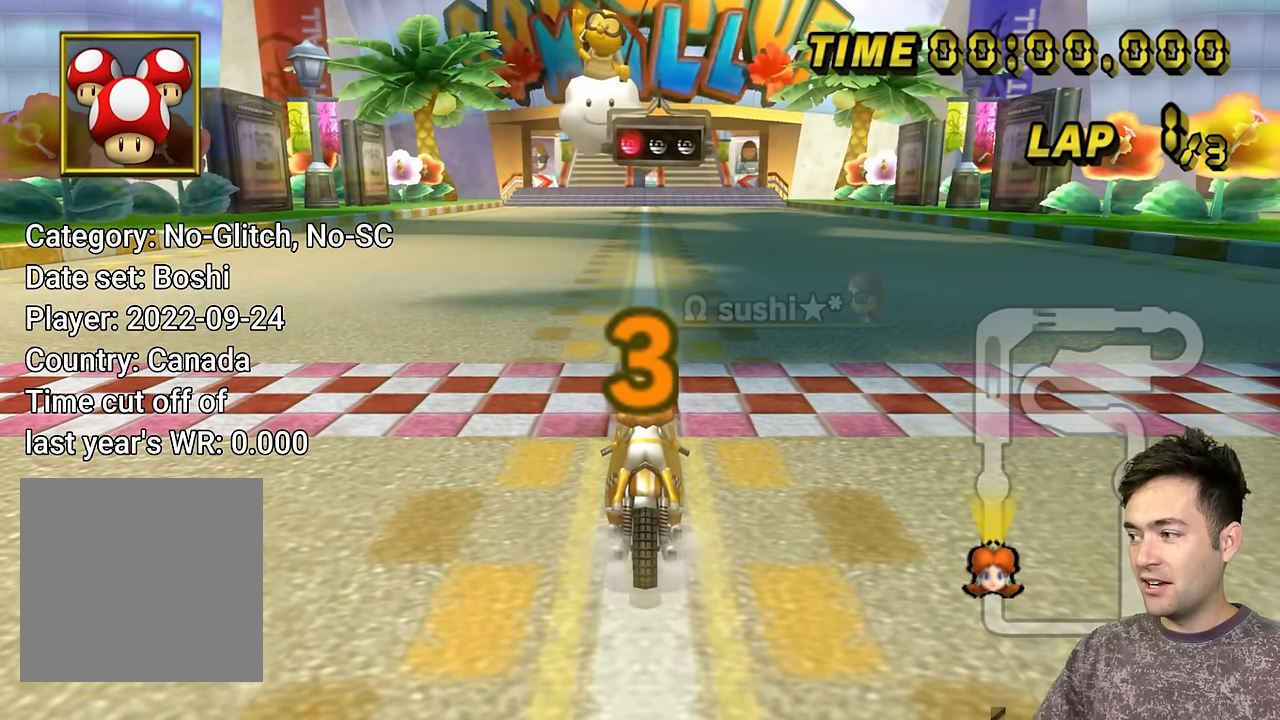
{"buttons": [], "left_stick": "center", "events": []}
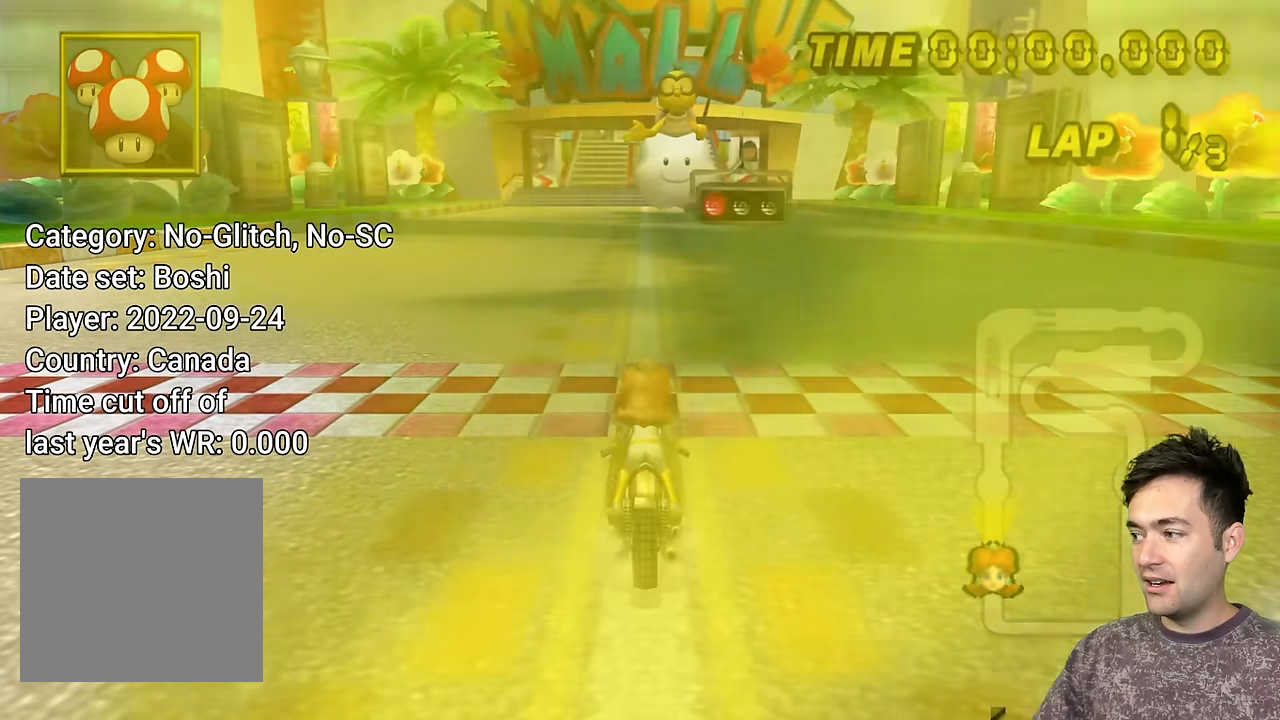
{"buttons": ["A"], "left_stick": "up", "events": [[350, "A", "down"], [450, "left_stick", "up"]]}
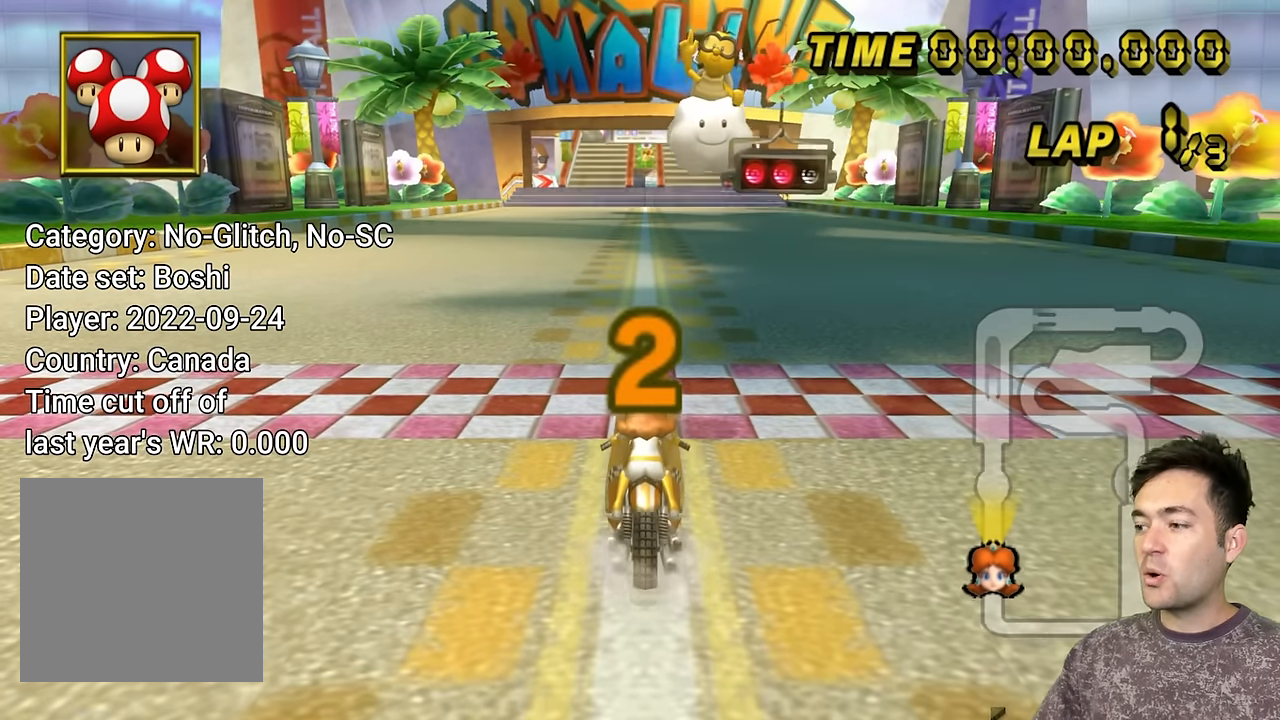
{"buttons": ["A"], "left_stick": "up", "events": []}
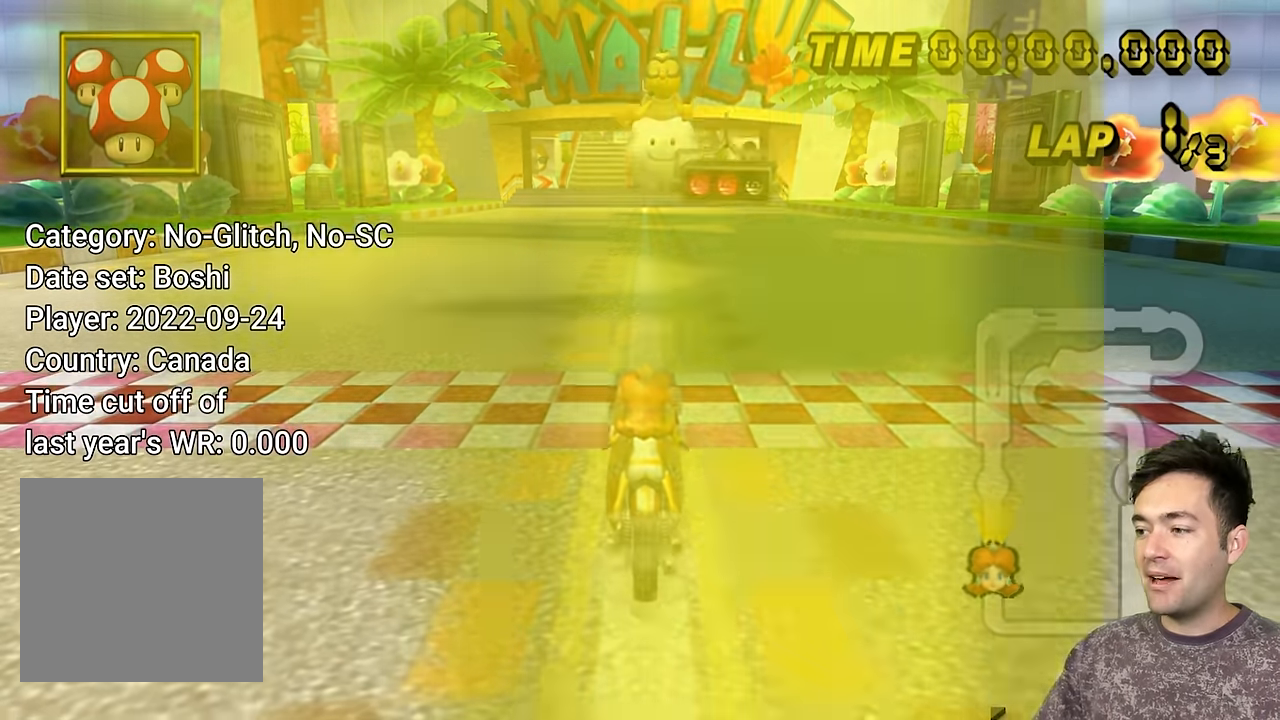
{"buttons": ["A"], "left_stick": "up", "events": []}
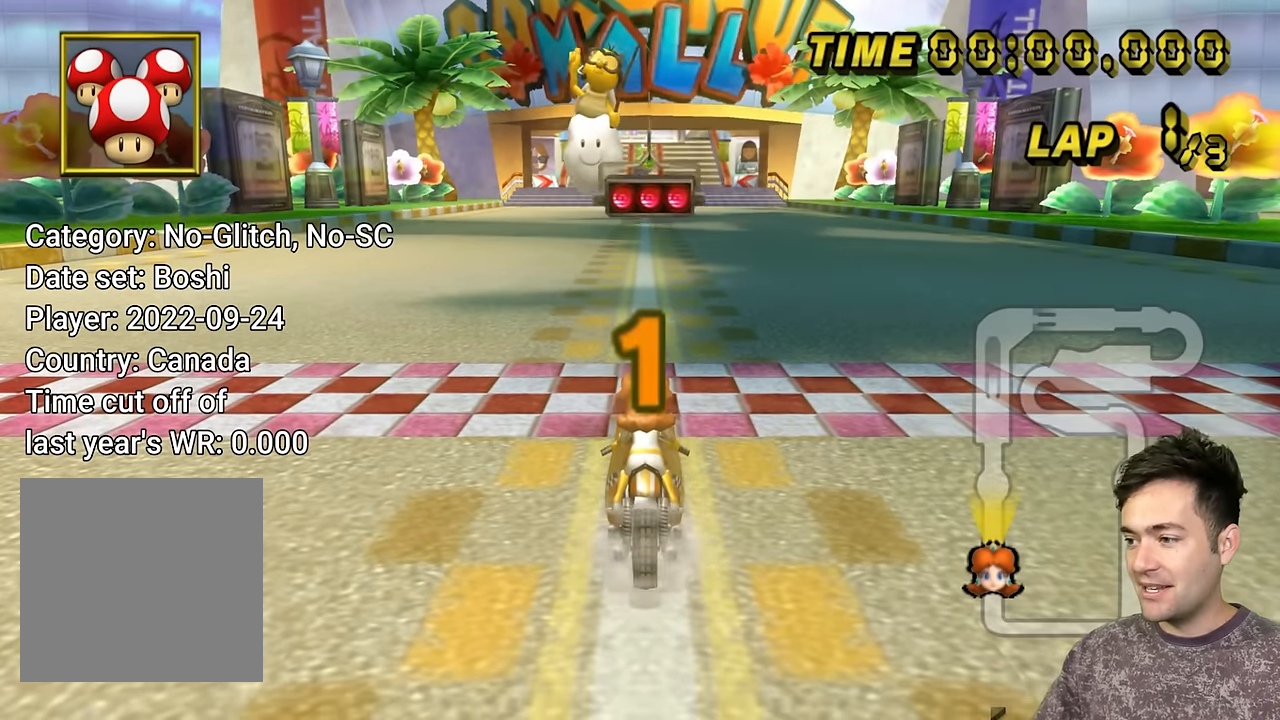
{"buttons": ["A"], "left_stick": "up", "events": []}
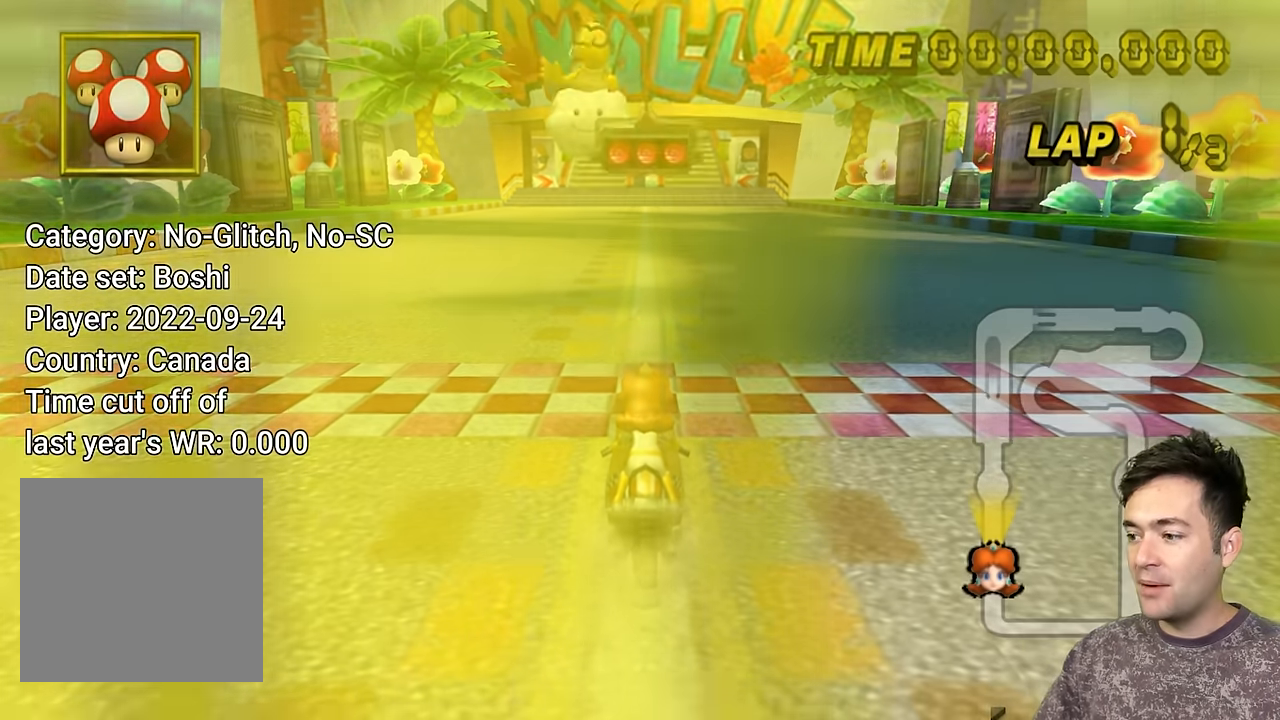
{"buttons": ["A"], "left_stick": "up-right", "events": [[467, "left_stick", "up-right"]]}
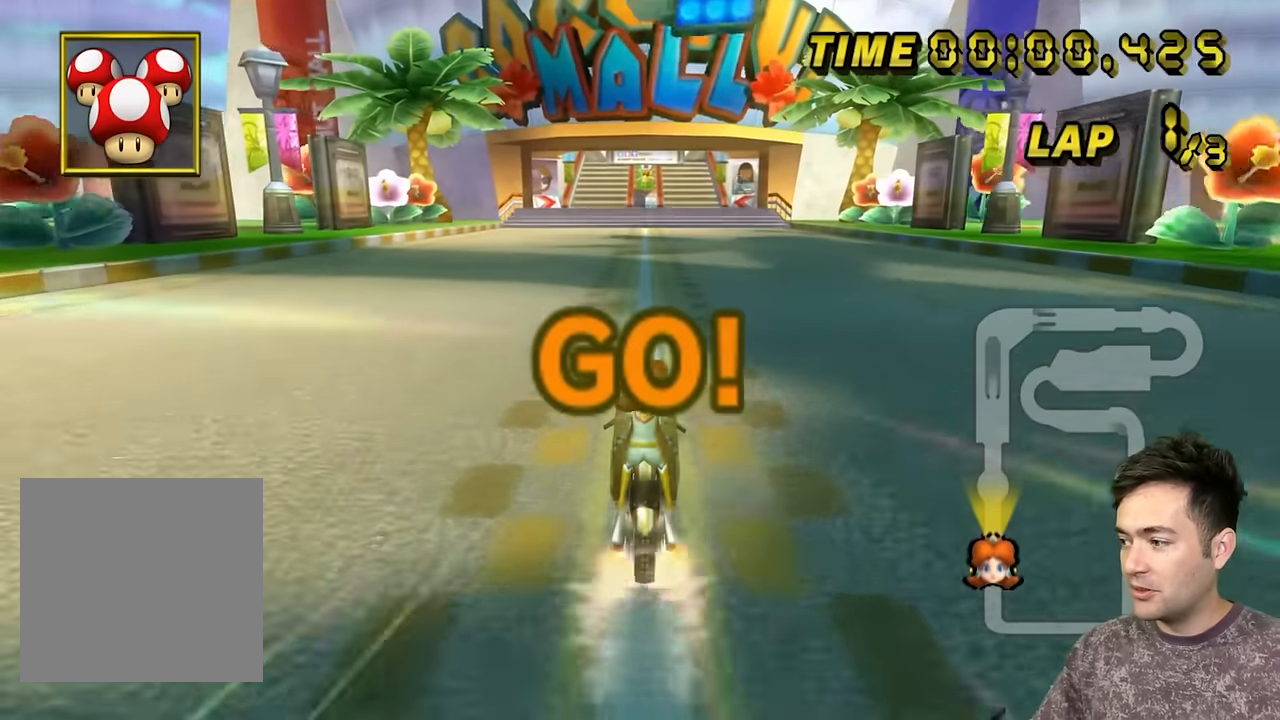
{"buttons": ["A"], "left_stick": "up", "events": [[117, "left_stick", "up"]]}
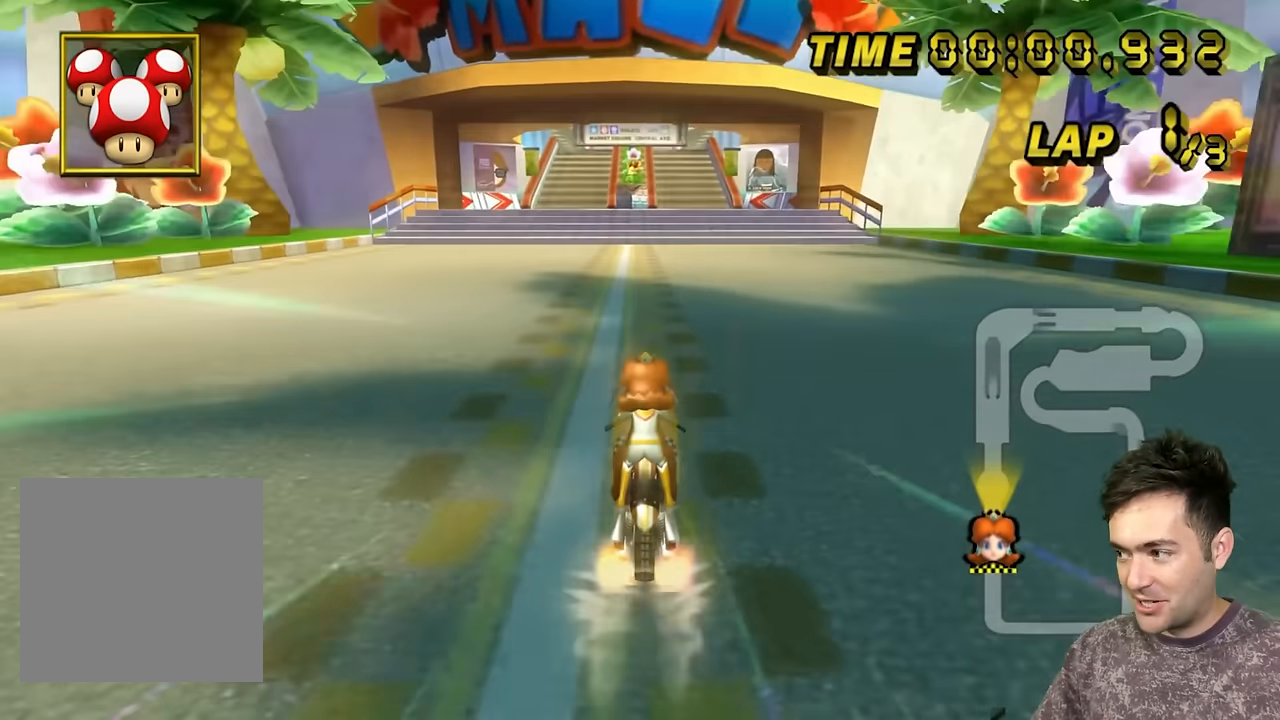
{"buttons": ["A"], "left_stick": "up", "events": []}
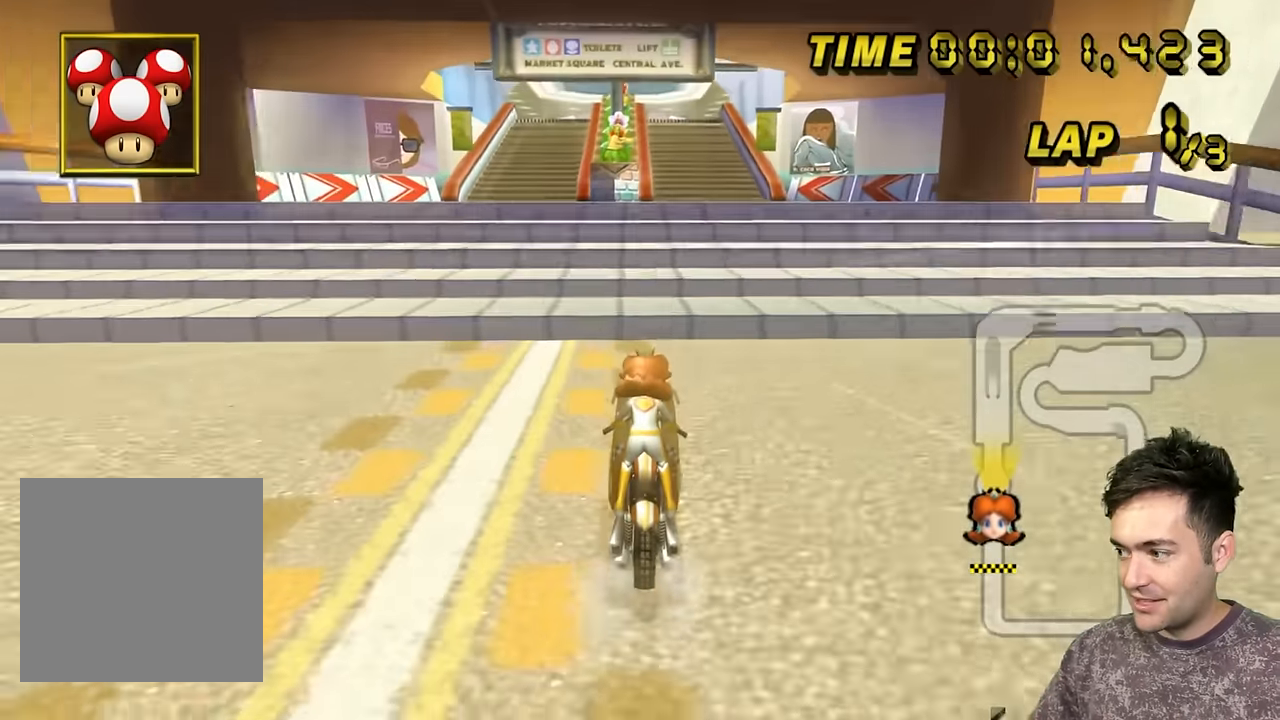
{"buttons": ["A"], "left_stick": "up", "events": []}
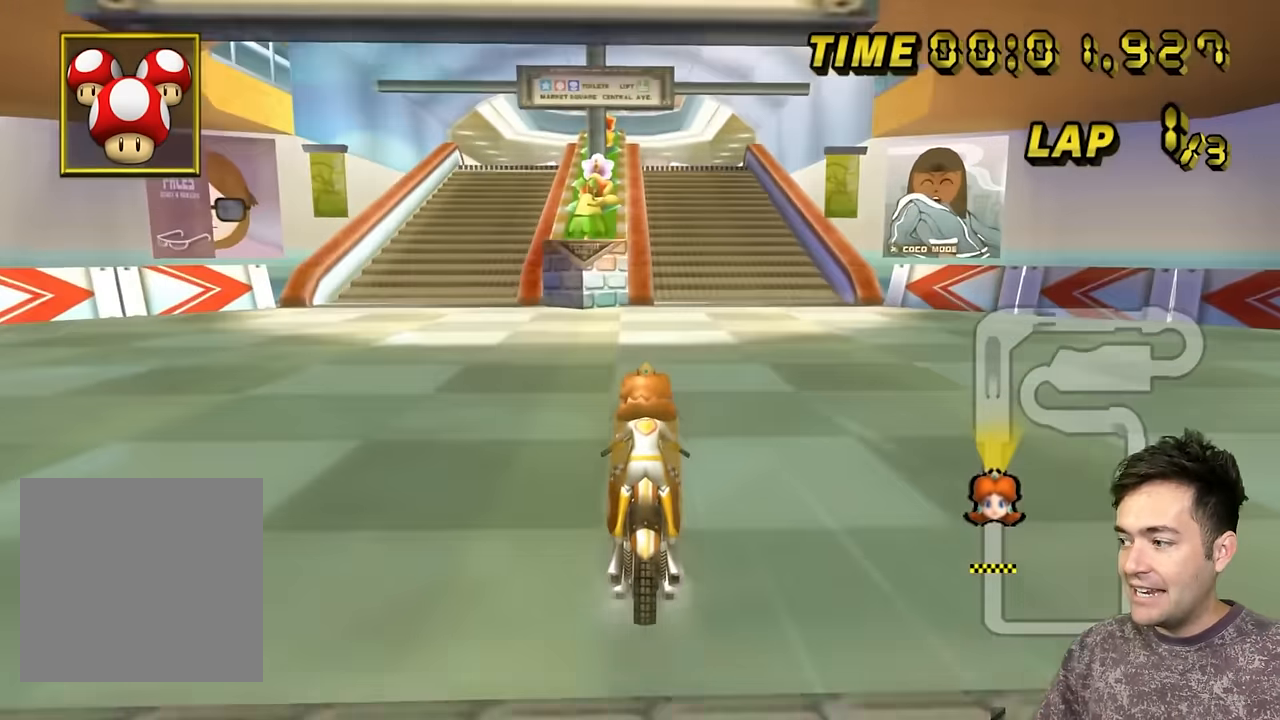
{"buttons": ["A"], "left_stick": "up", "events": []}
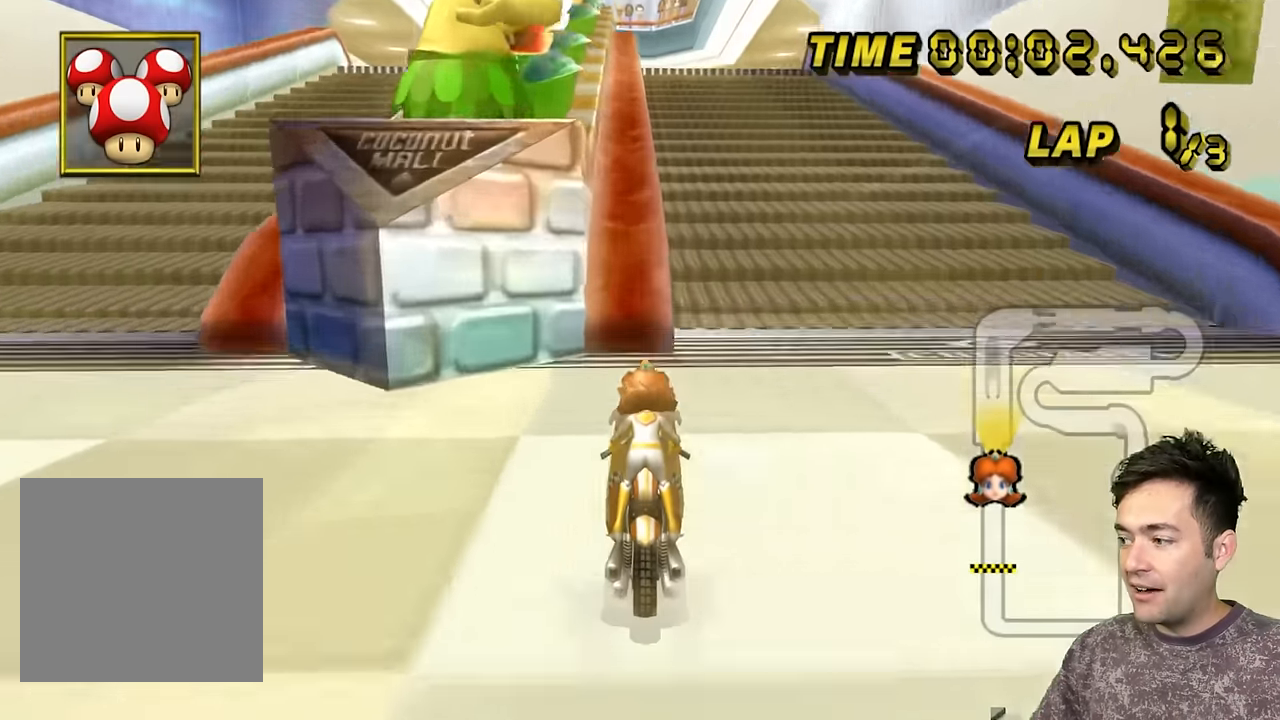
{"buttons": ["A"], "left_stick": "up", "events": [[100, "left_stick", "up-right"], [117, "B", "down"], [234, "left_stick", "up"], [250, "B", "up"]]}
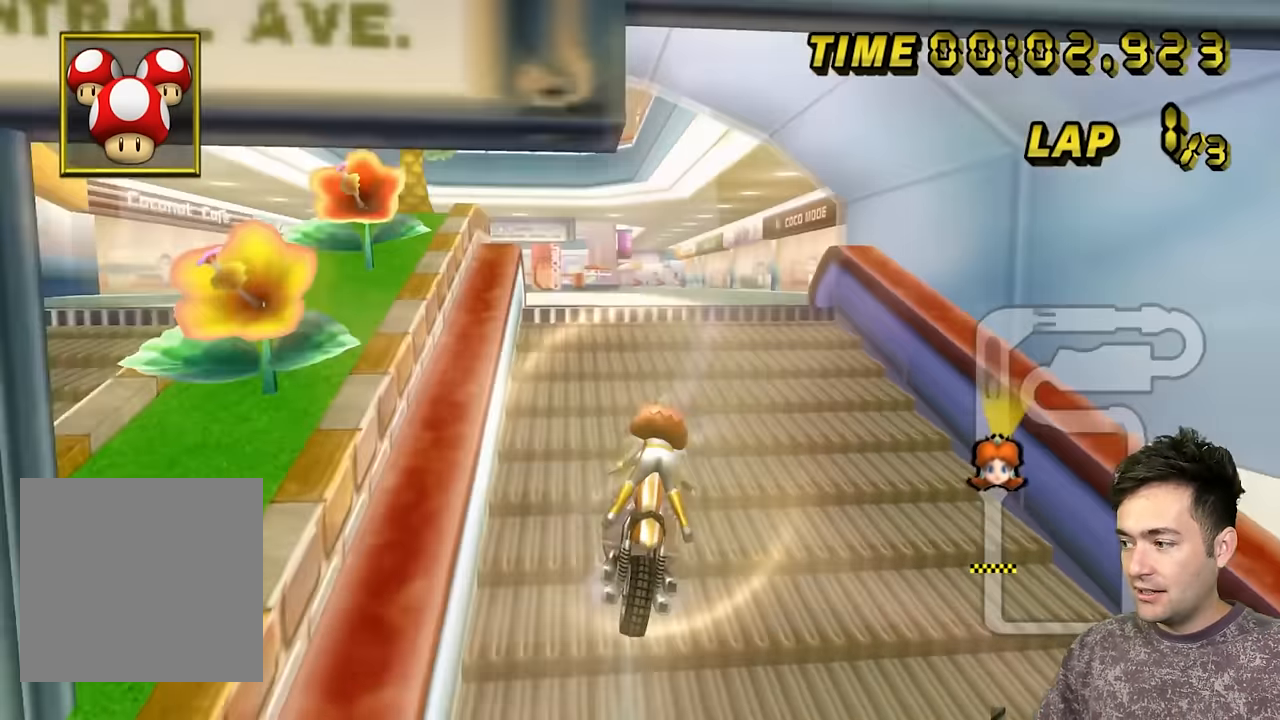
{"buttons": ["A"], "left_stick": "up", "events": []}
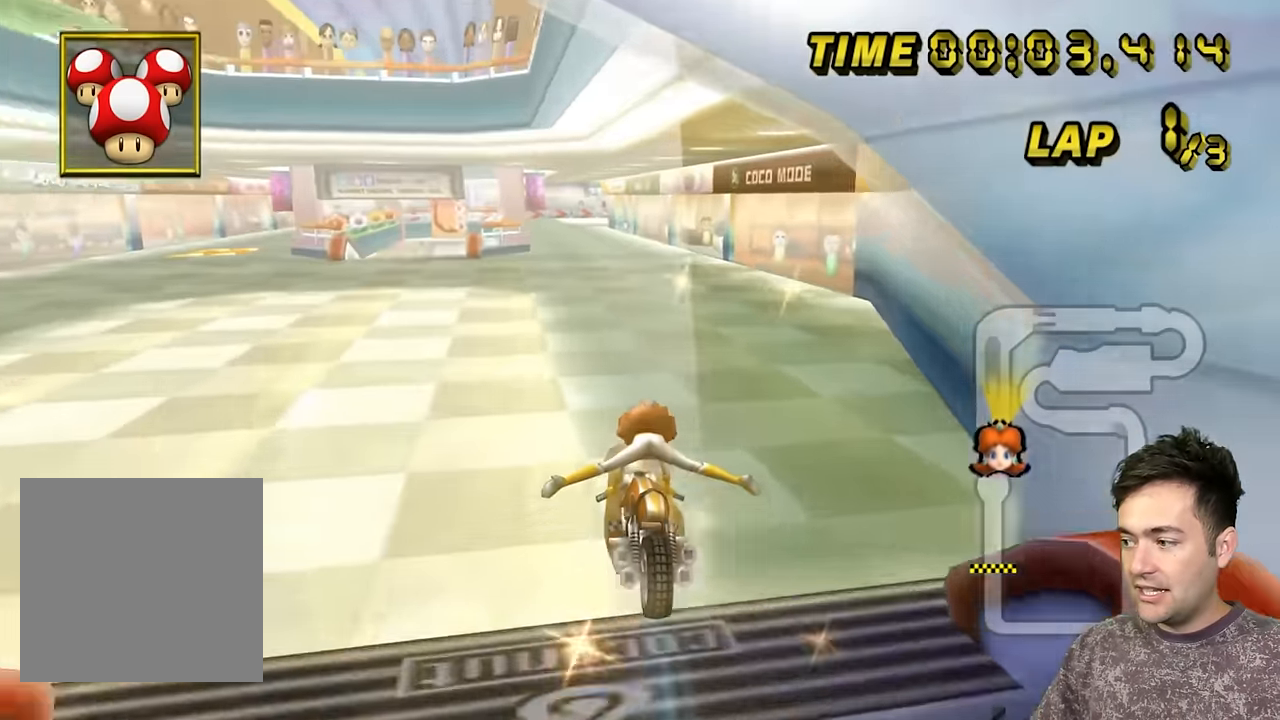
{"buttons": ["A"], "left_stick": "center", "events": [[300, "left_stick", "center"]]}
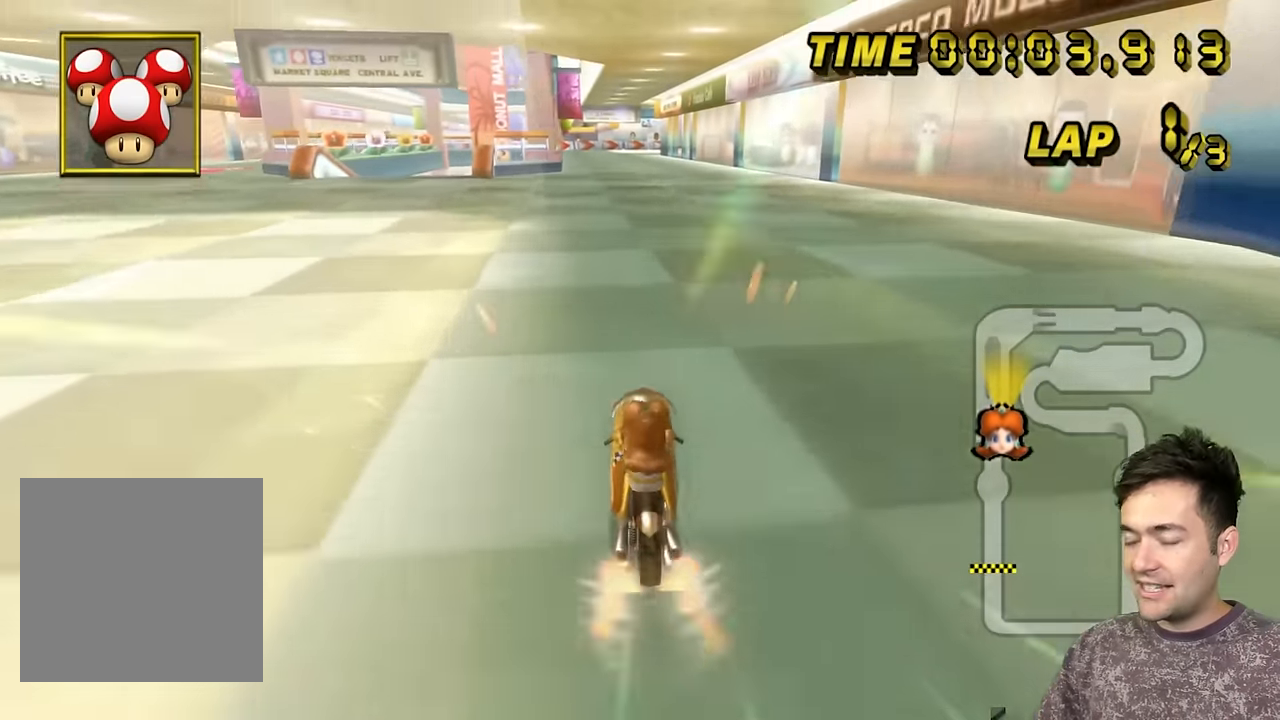
{"buttons": ["A"], "left_stick": "center", "events": []}
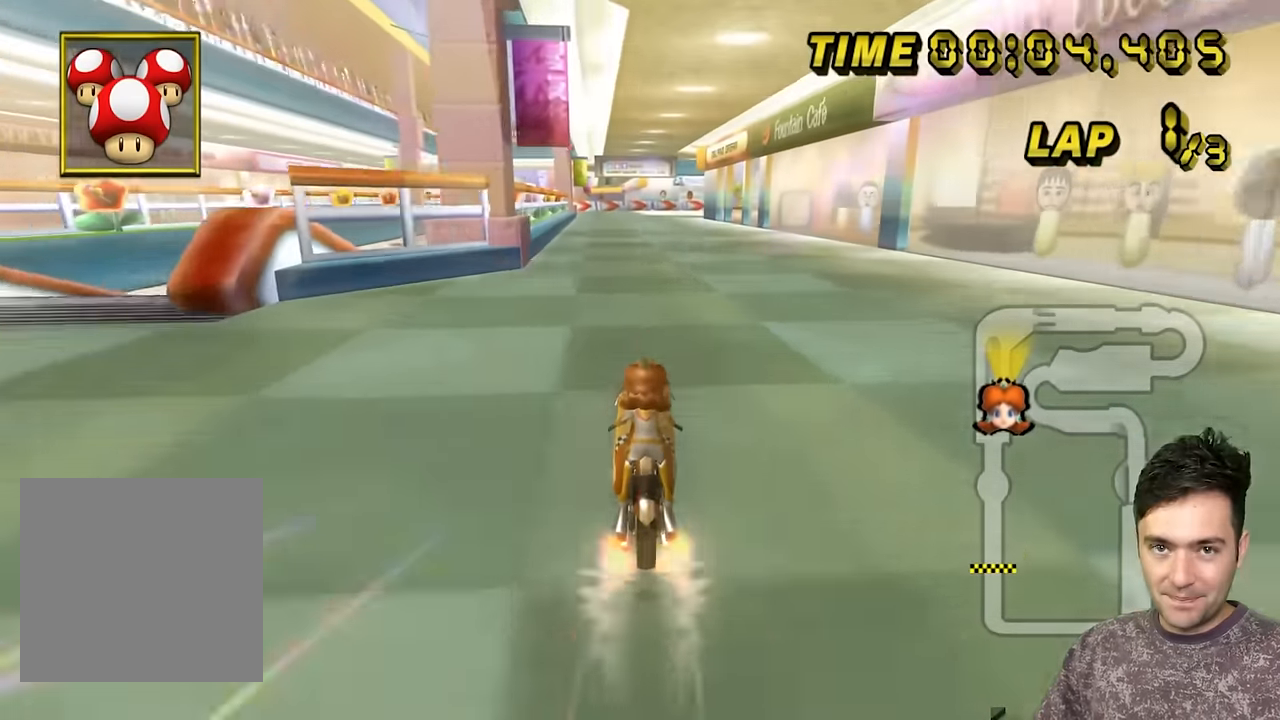
{"buttons": ["A", "B"], "left_stick": "up-right", "events": [[17, "L1", "down"], [84, "L1", "up"], [100, "B", "down"], [300, "left_stick", "up-right"]]}
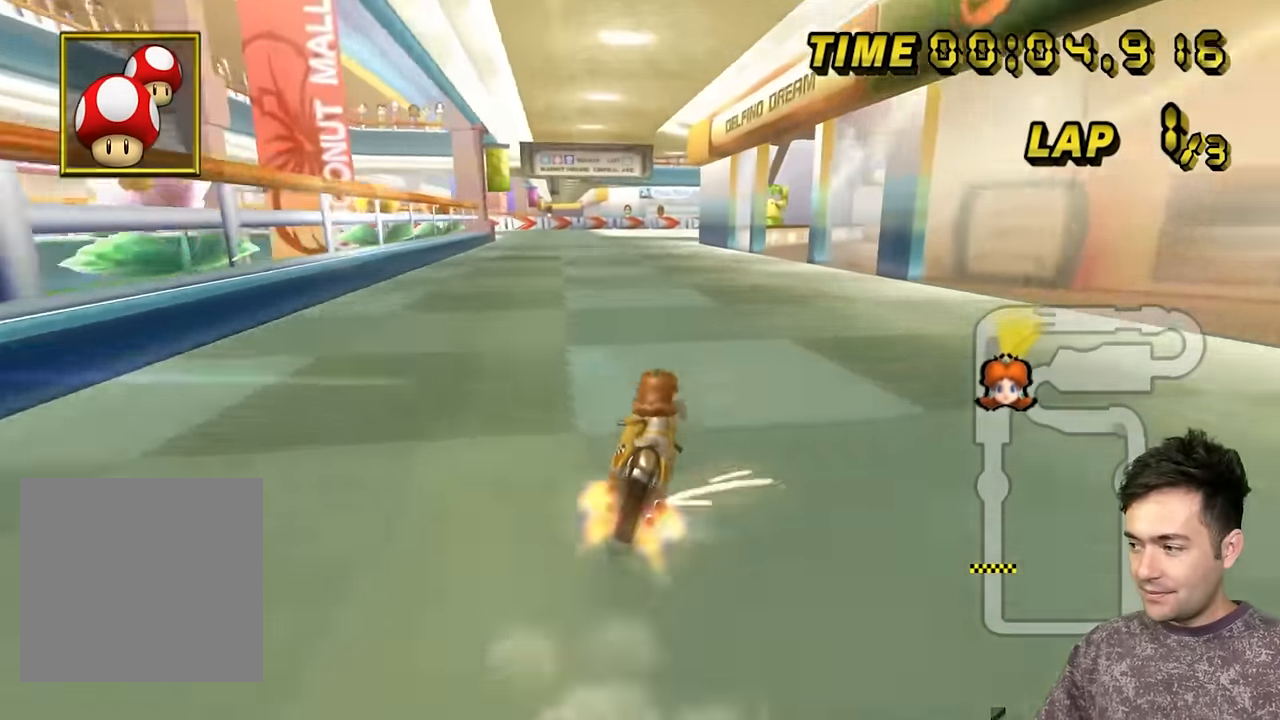
{"buttons": ["A", "B"], "left_stick": "up-right", "events": []}
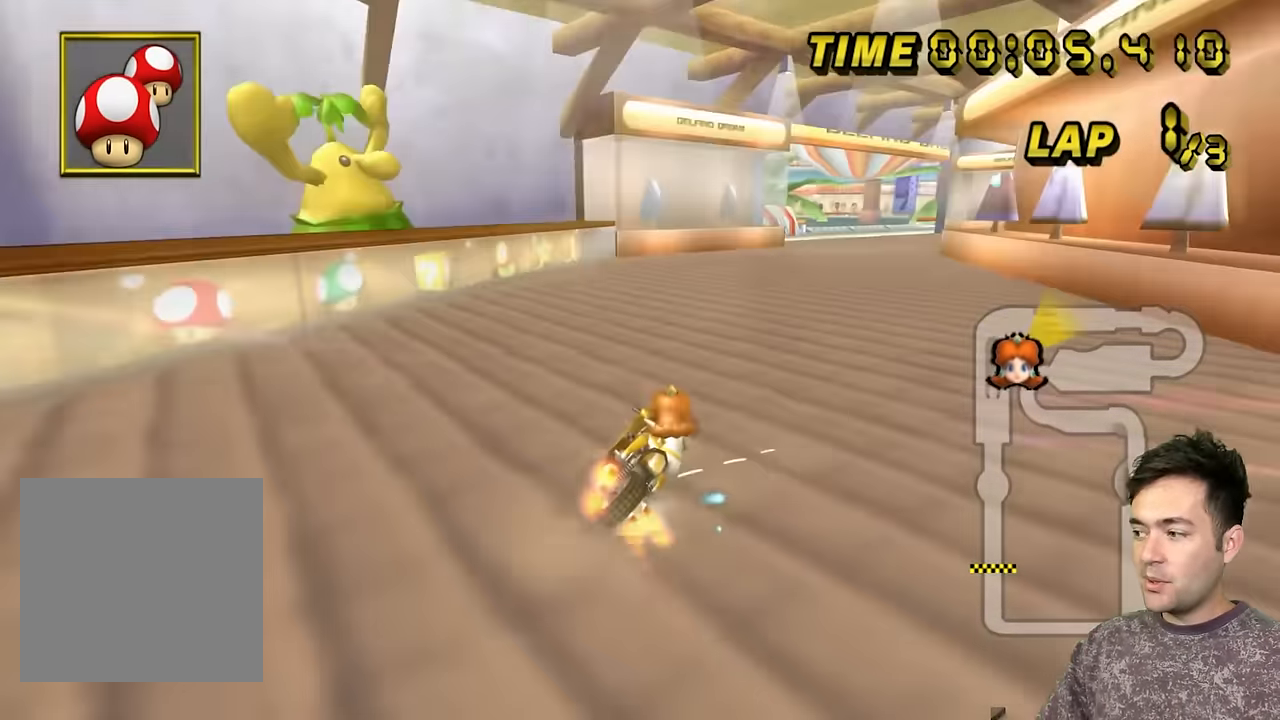
{"buttons": ["A", "B"], "left_stick": "up-right", "events": [[167, "left_stick", "left"], [300, "left_stick", "up-left"], [484, "left_stick", "up-right"]]}
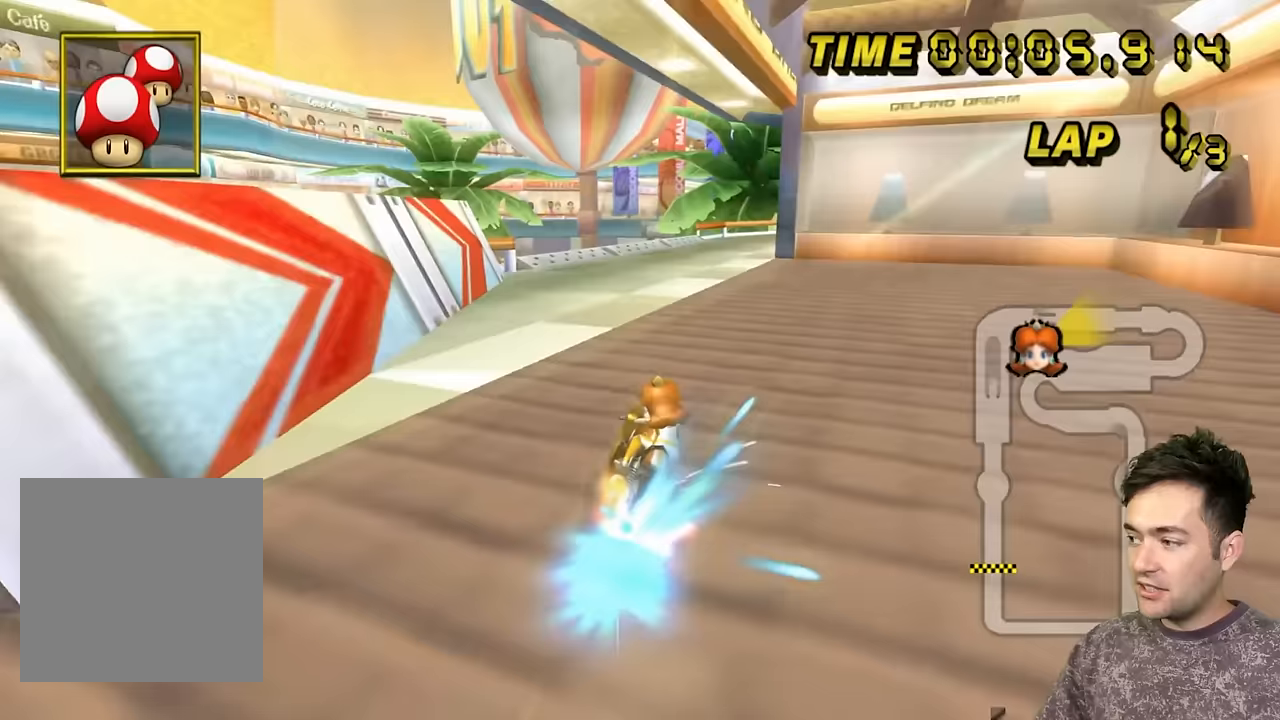
{"buttons": ["A"], "left_stick": "up", "events": [[50, "left_stick", "up-left"], [67, "B", "up"], [367, "left_stick", "up"]]}
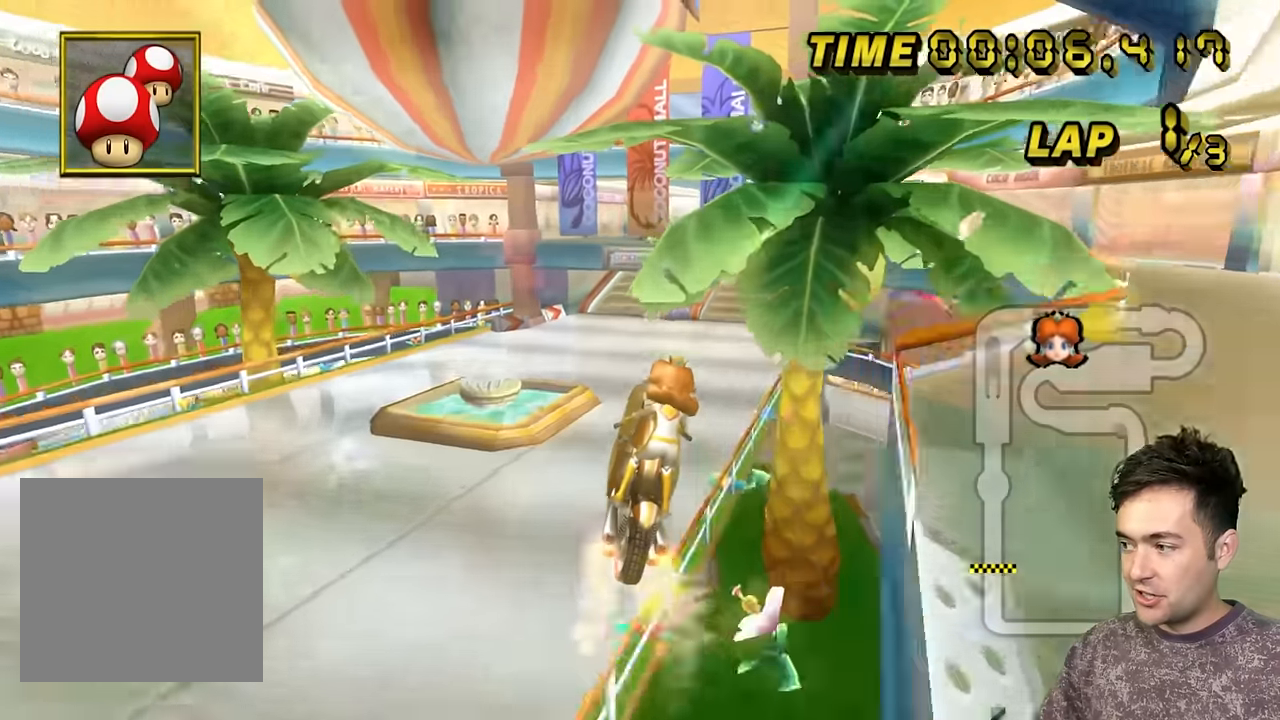
{"buttons": ["A"], "left_stick": "up", "events": []}
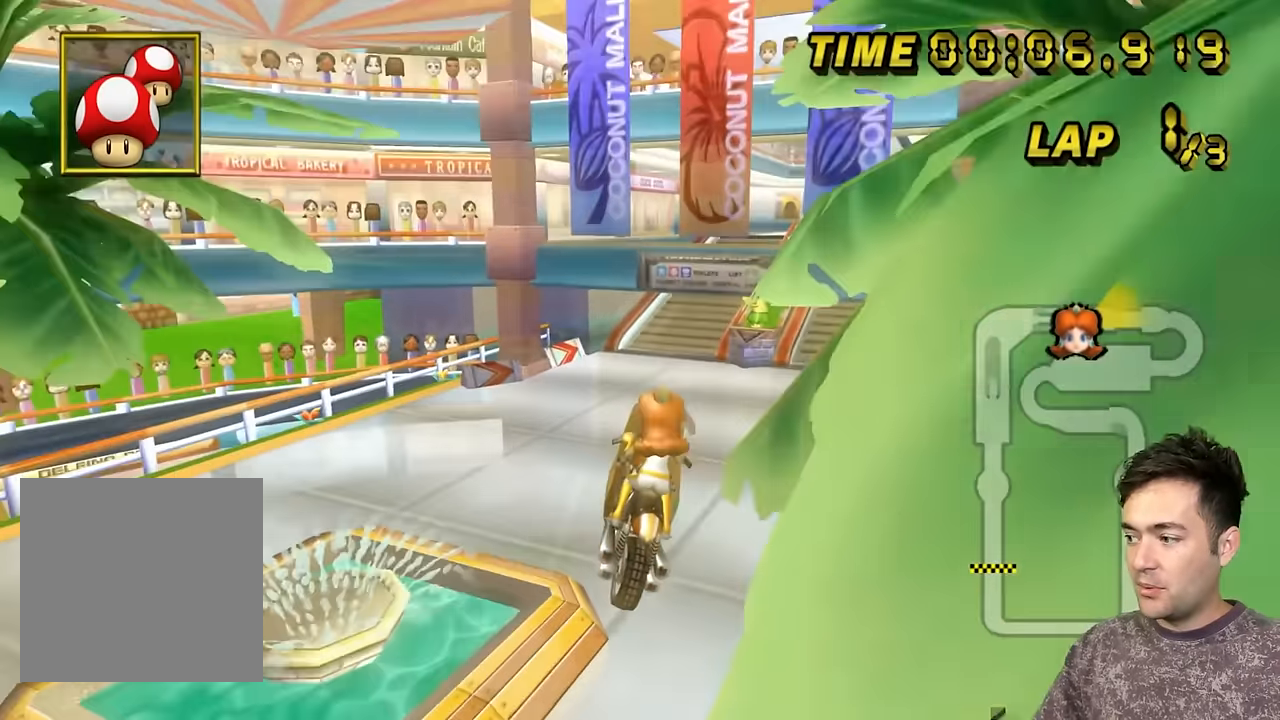
{"buttons": ["A"], "left_stick": "center", "events": [[17, "left_stick", "center"], [83, "left_stick", "down"], [250, "left_stick", "center"]]}
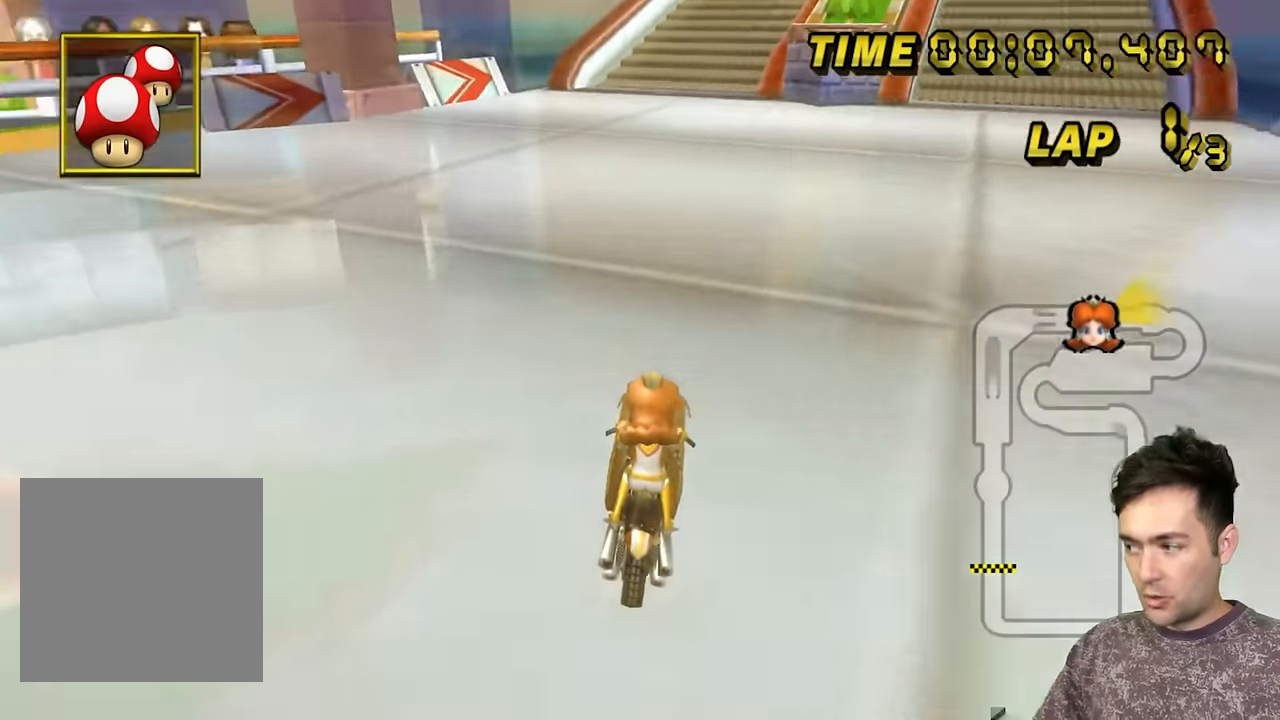
{"buttons": ["A"], "left_stick": "center", "events": []}
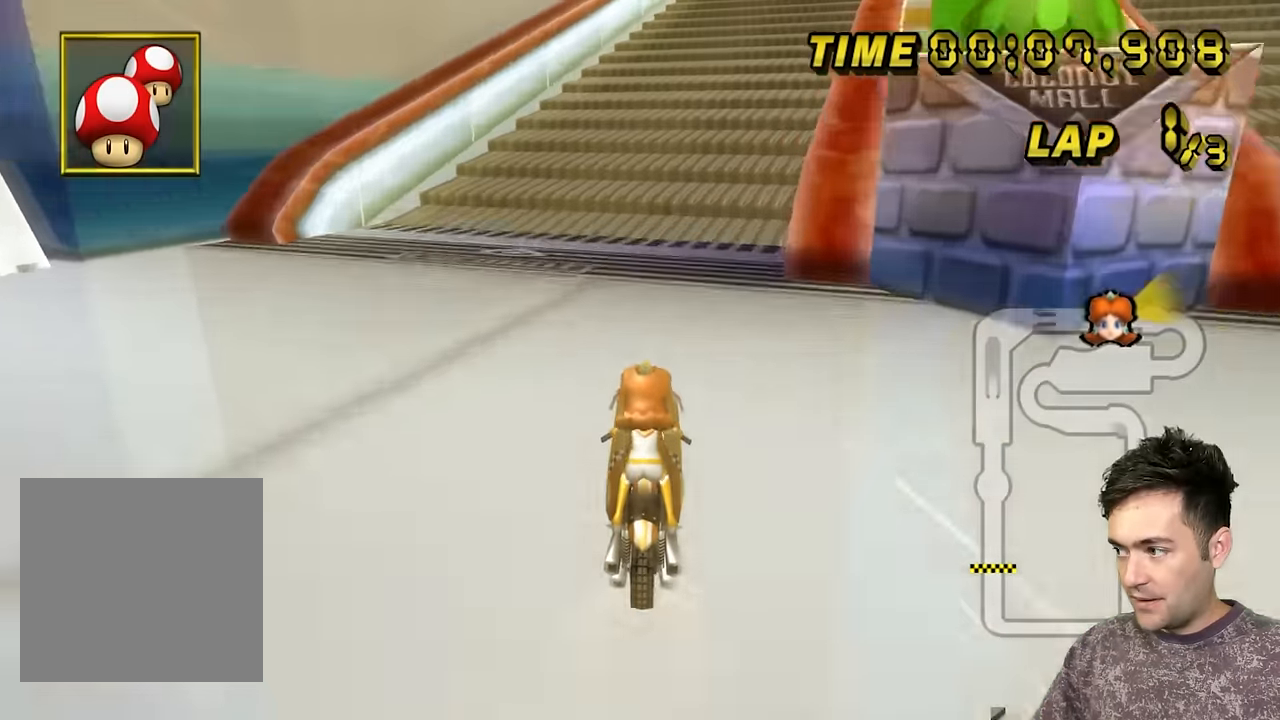
{"buttons": ["A", "B"], "left_stick": "up-right", "events": [[250, "left_stick", "up-right"], [267, "B", "down"]]}
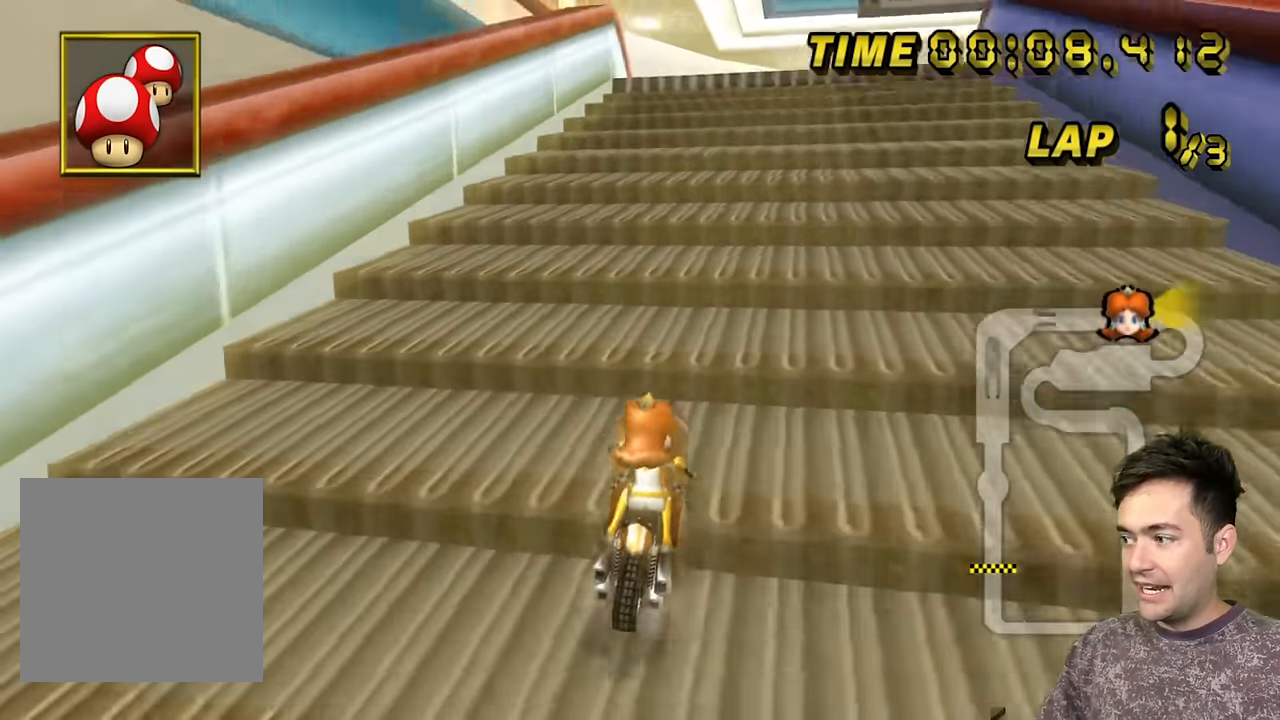
{"buttons": ["A", "B"], "left_stick": "up-right", "events": [[183, "left_stick", "up-left"], [467, "left_stick", "up-right"]]}
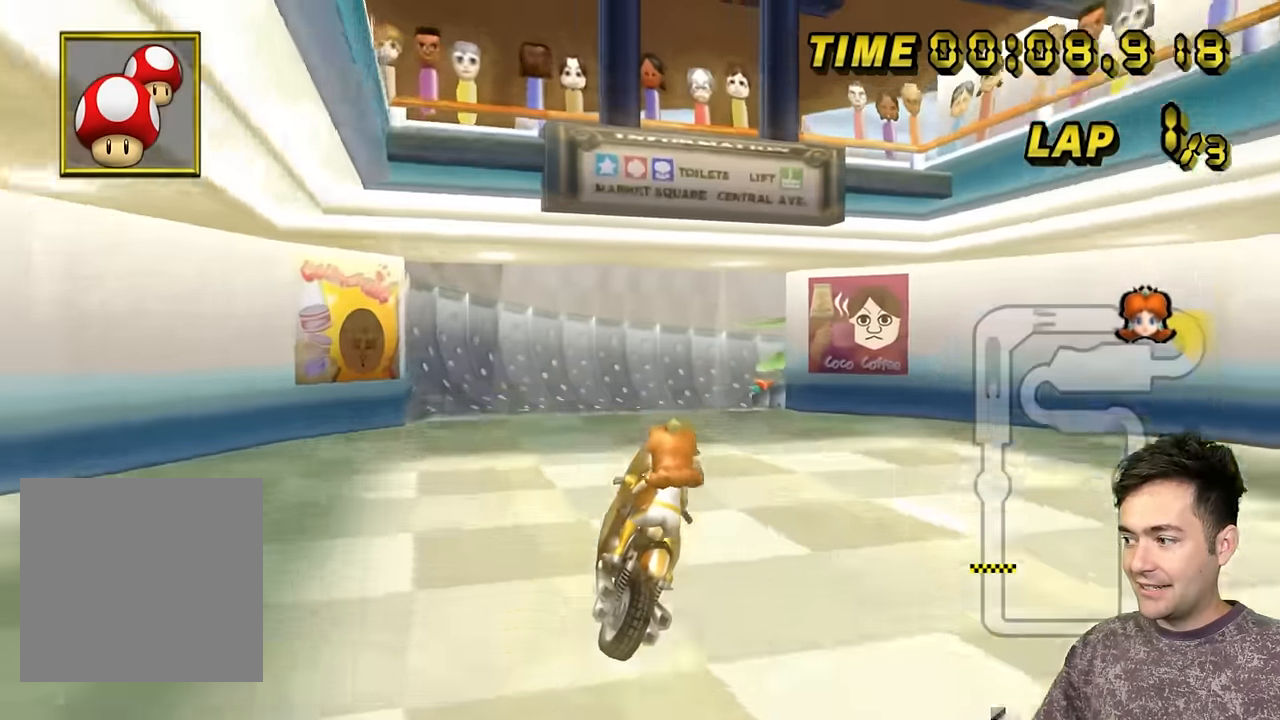
{"buttons": ["A", "B"], "left_stick": "down", "events": [[33, "left_stick", "up"], [417, "left_stick", "down"]]}
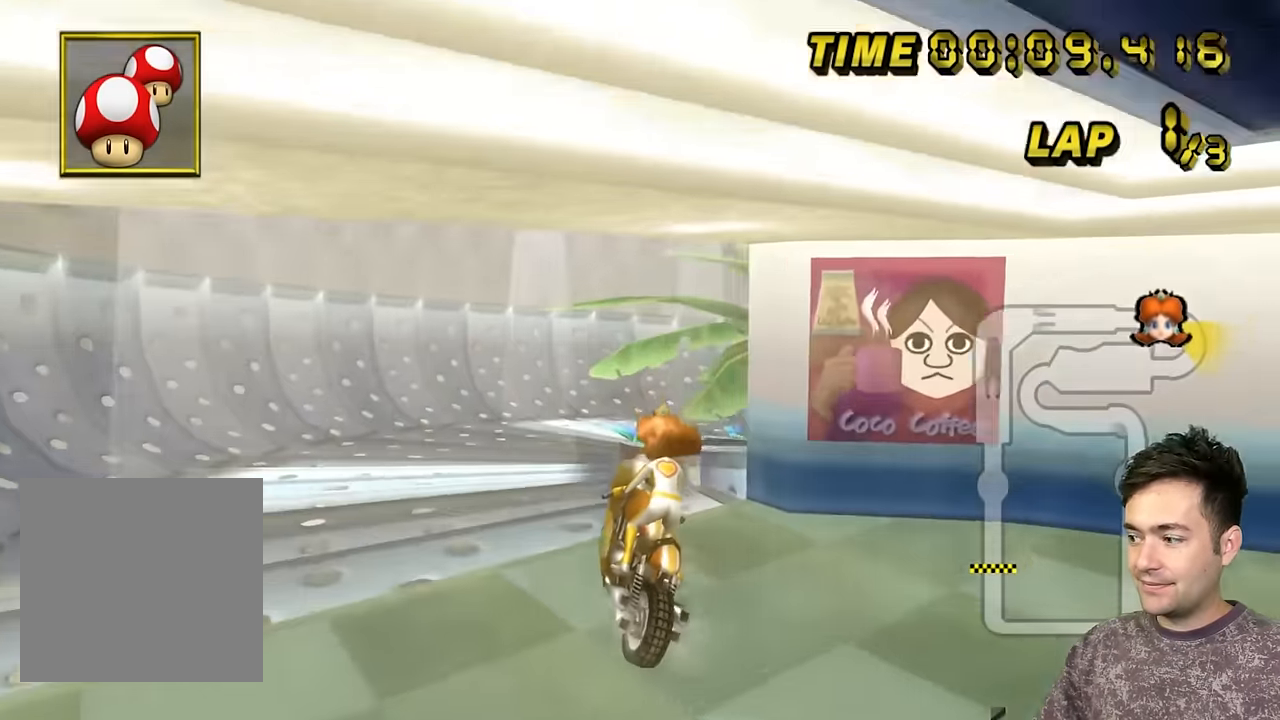
{"buttons": ["A", "B"], "left_stick": "right", "events": [[200, "left_stick", "right"], [250, "left_stick", "up-right"], [450, "left_stick", "right"]]}
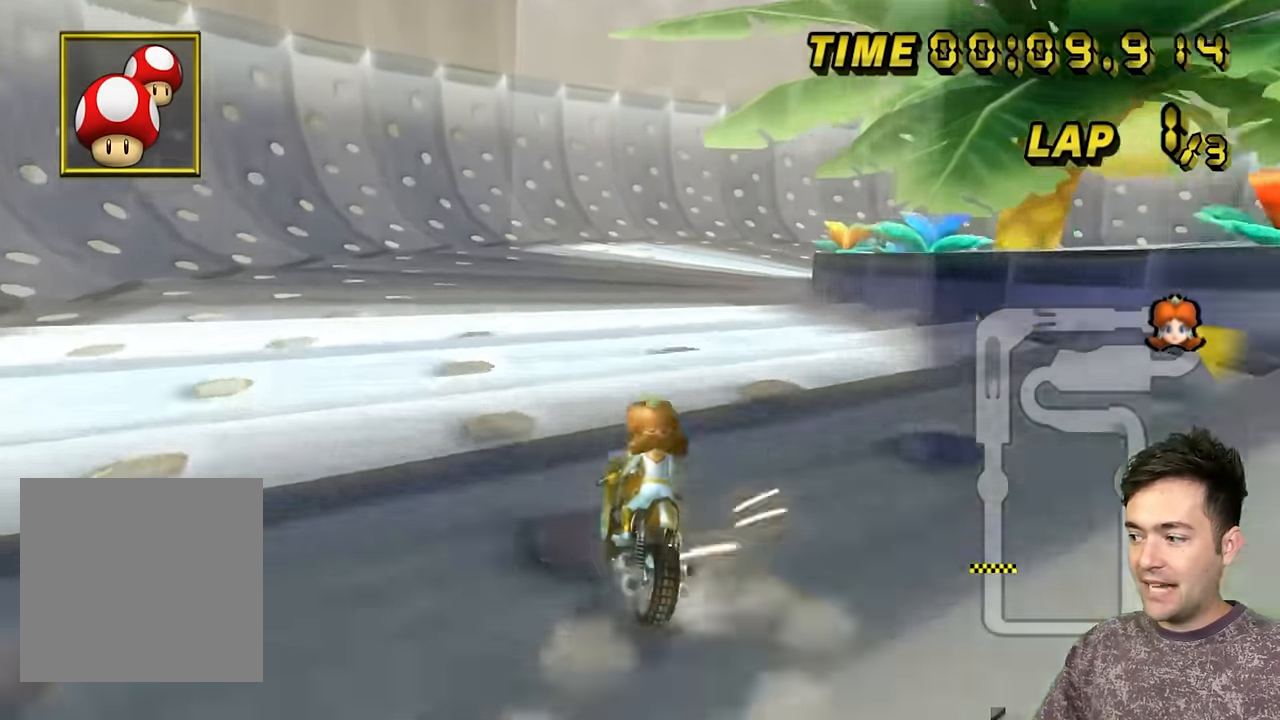
{"buttons": ["A", "B"], "left_stick": "right", "events": []}
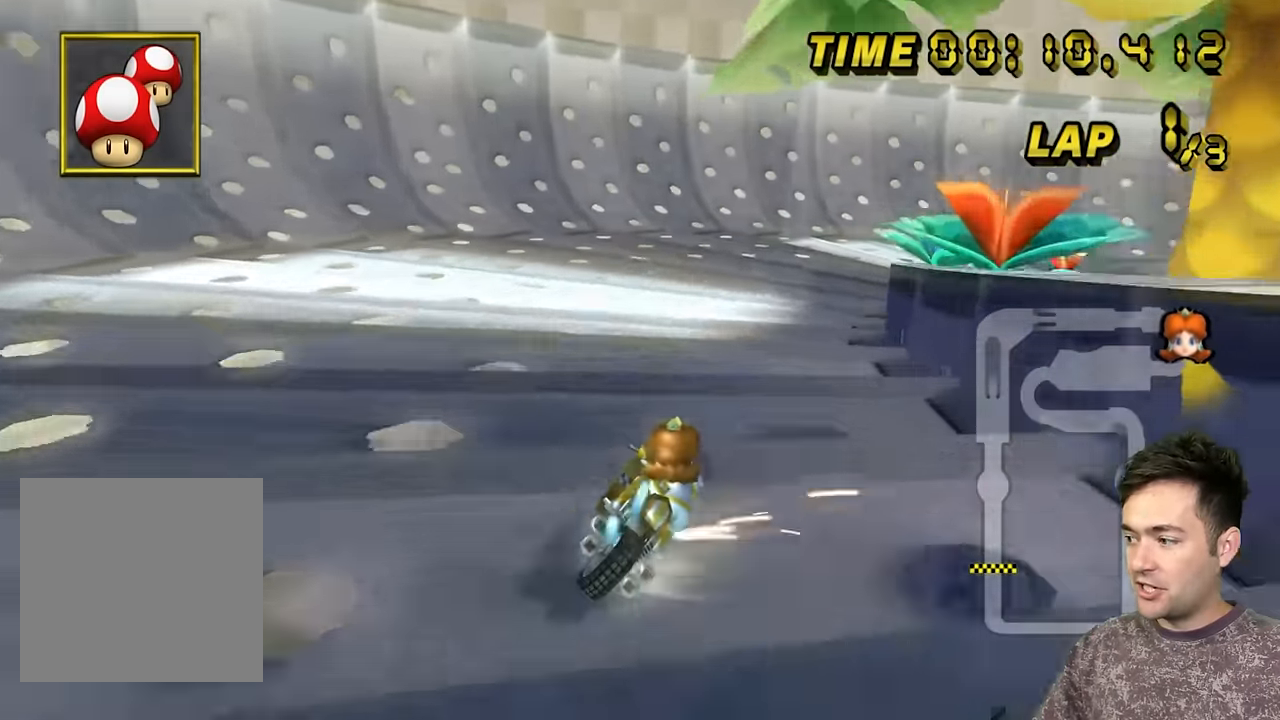
{"buttons": ["A", "B"], "left_stick": "right", "events": []}
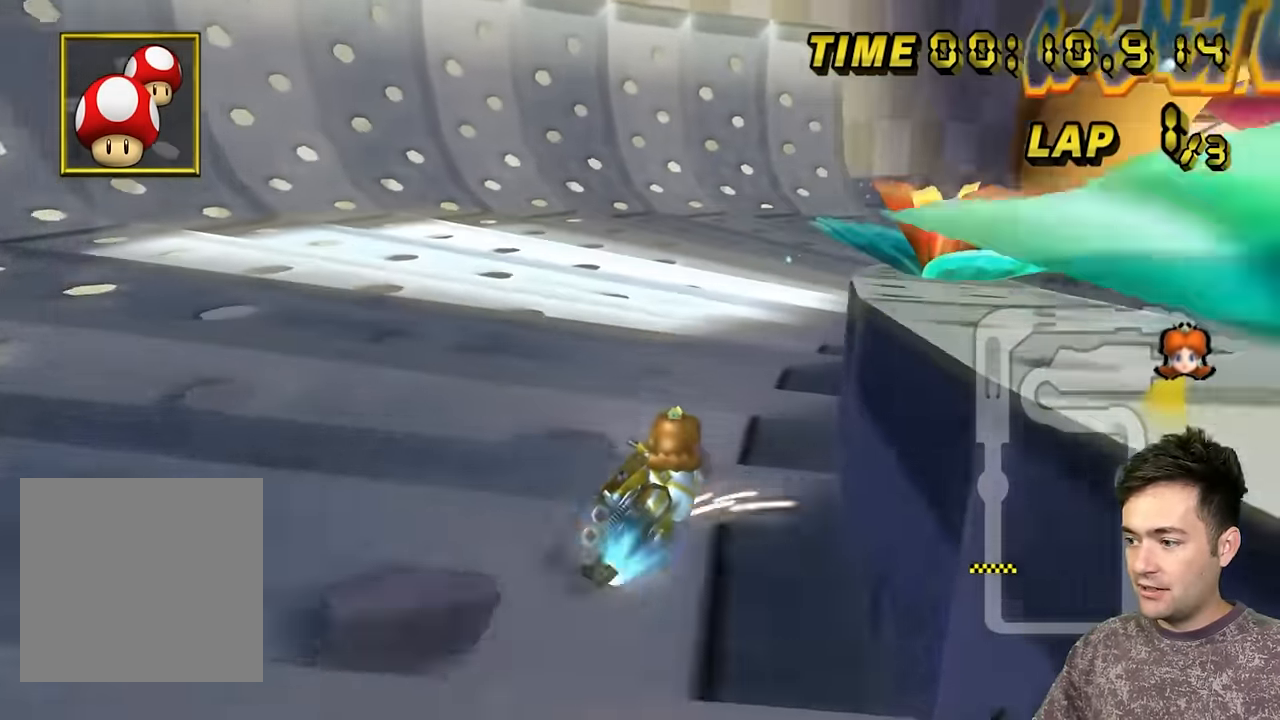
{"buttons": ["A", "B"], "left_stick": "right", "events": []}